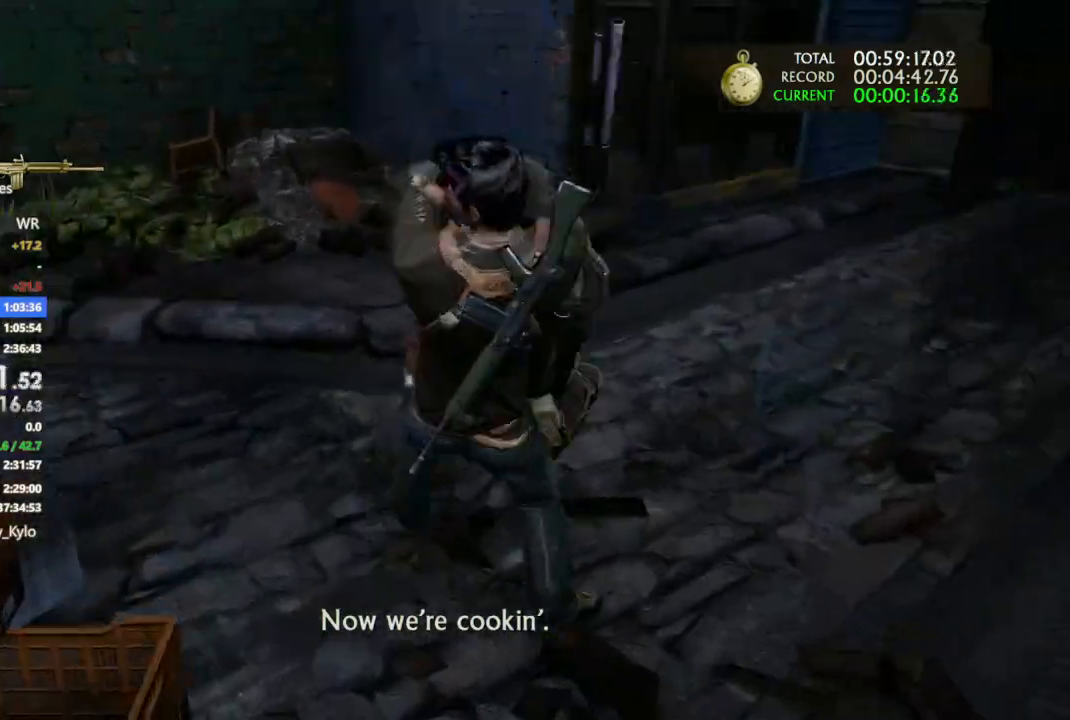
Gameplay with a controller (PlayStation layout); each line is a JSON object with the inputs held at the frame after it. "events" lists button and stick changes between this image and that frame as [ms after this image, input, new state], when the widget could be followed in between.
{"buttons": [], "left_stick": "up-left", "right_stick": "left"}
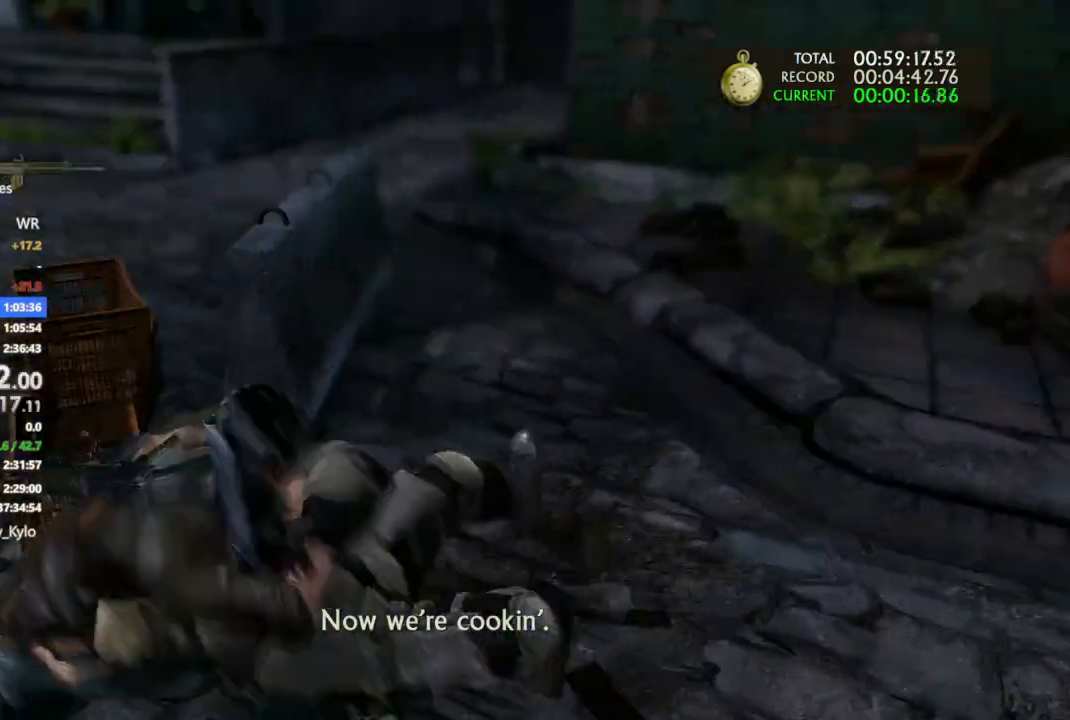
{"buttons": [], "left_stick": "up-left", "right_stick": "center", "events": [[400, "right_stick", "center"]]}
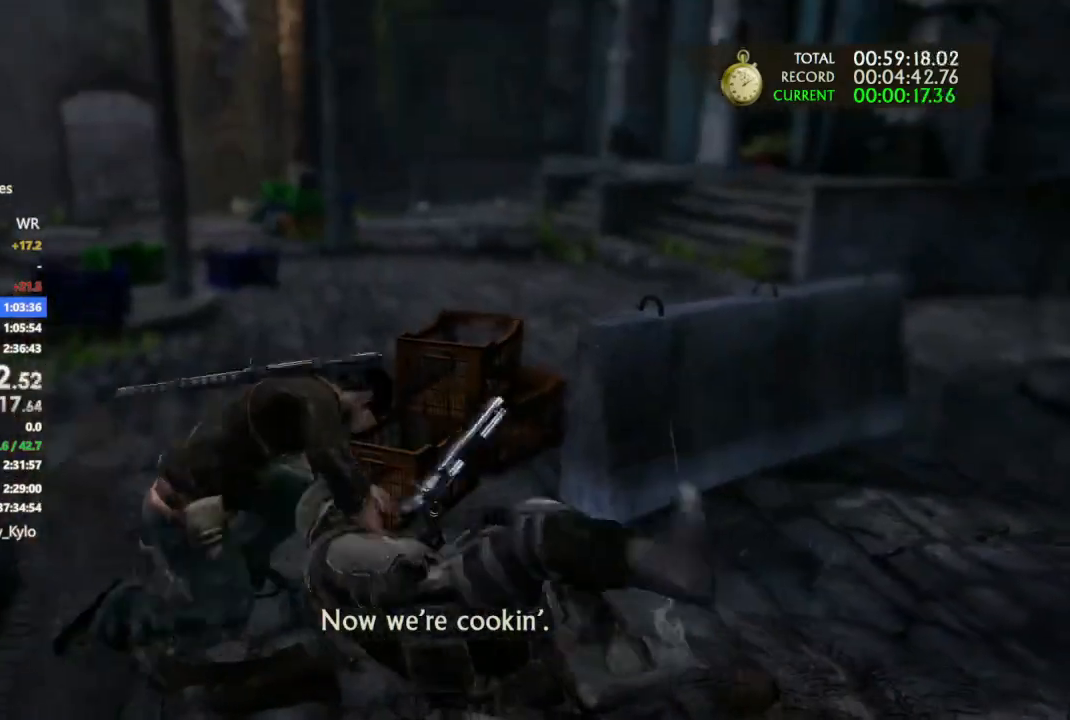
{"buttons": ["CIRCLE", "TRIANGLE"], "left_stick": "up-left", "right_stick": "center", "events": [[333, "CIRCLE", "down"], [400, "TRIANGLE", "down"]]}
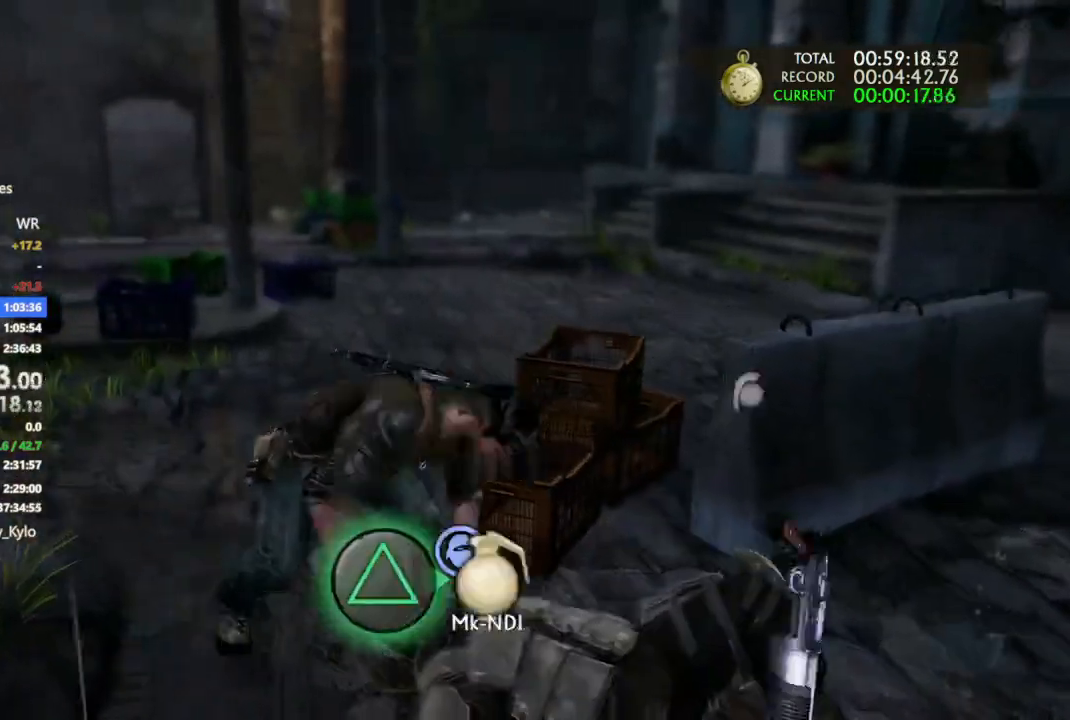
{"buttons": [], "left_stick": "up-left", "right_stick": "center", "events": [[33, "CIRCLE", "up"], [33, "TRIANGLE", "up"], [100, "TRIANGLE", "down"], [333, "TRIANGLE", "up"], [400, "TRIANGLE", "down"], [467, "TRIANGLE", "up"]]}
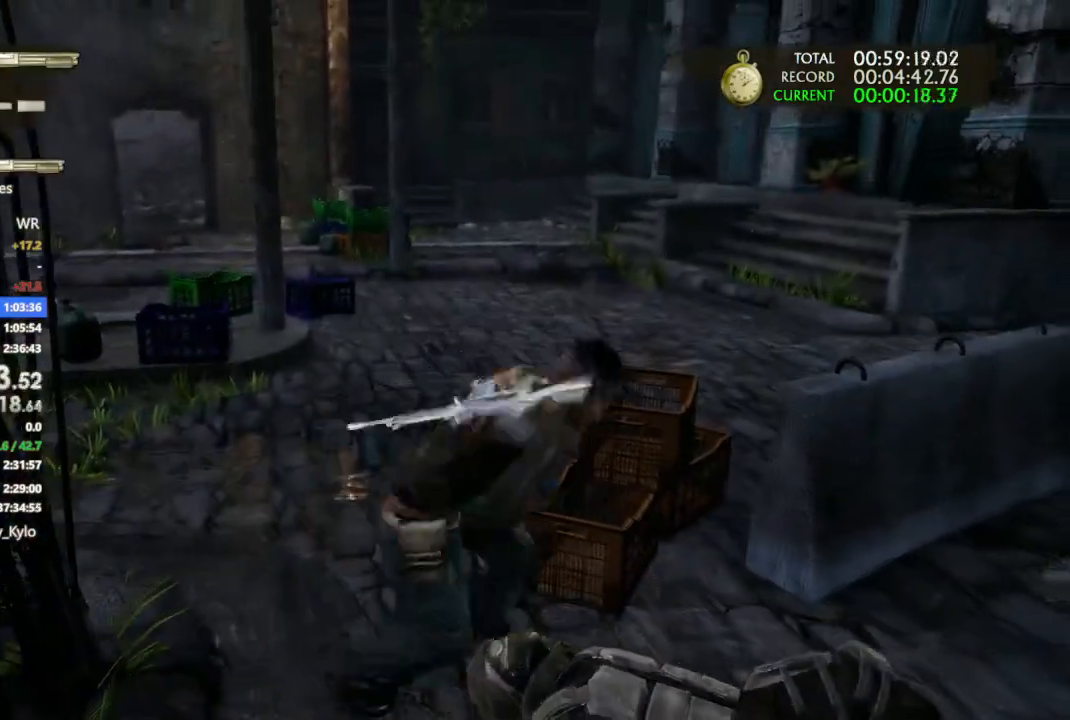
{"buttons": [], "left_stick": "up-left", "right_stick": "left", "events": [[133, "CIRCLE", "down"], [267, "CIRCLE", "up"], [333, "right_stick", "left"]]}
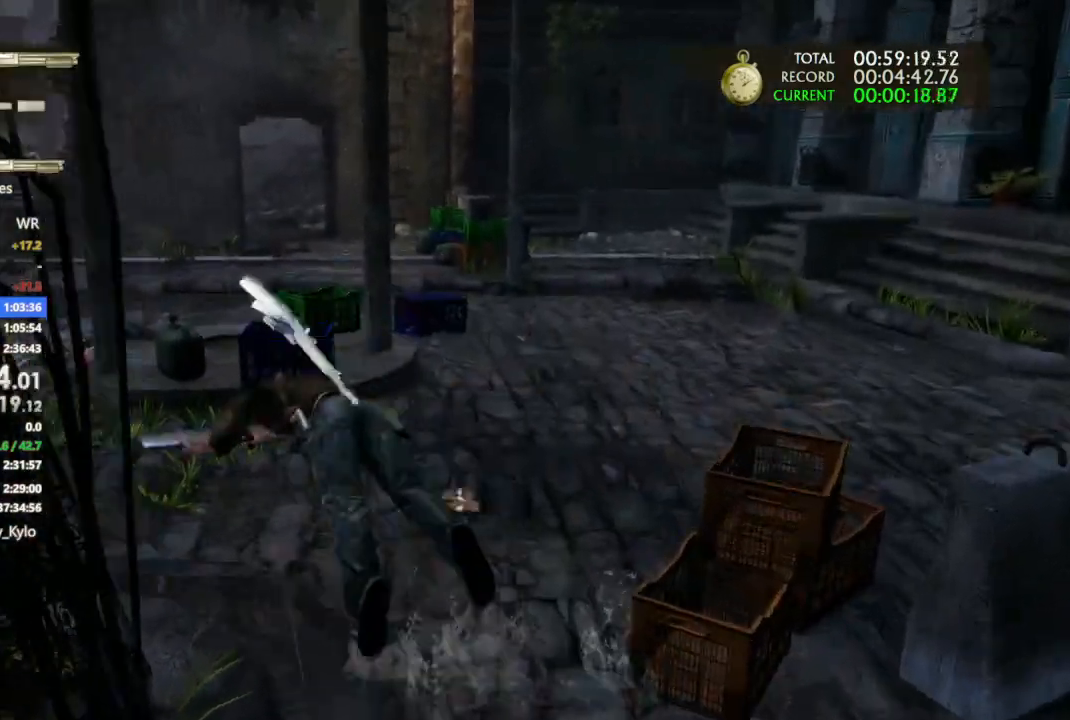
{"buttons": [], "left_stick": "up", "right_stick": "center", "events": [[200, "left_stick", "up"], [300, "right_stick", "center"]]}
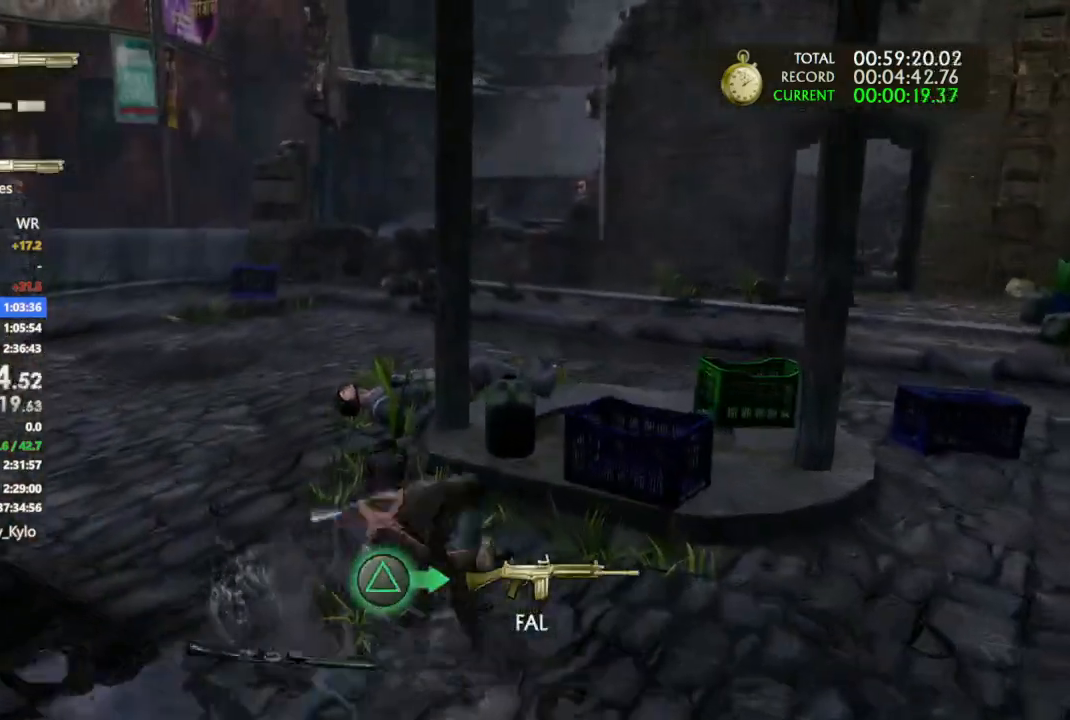
{"buttons": [], "left_stick": "up-left", "right_stick": "center", "events": [[33, "left_stick", "up-left"], [267, "right_stick", "left"], [433, "right_stick", "center"]]}
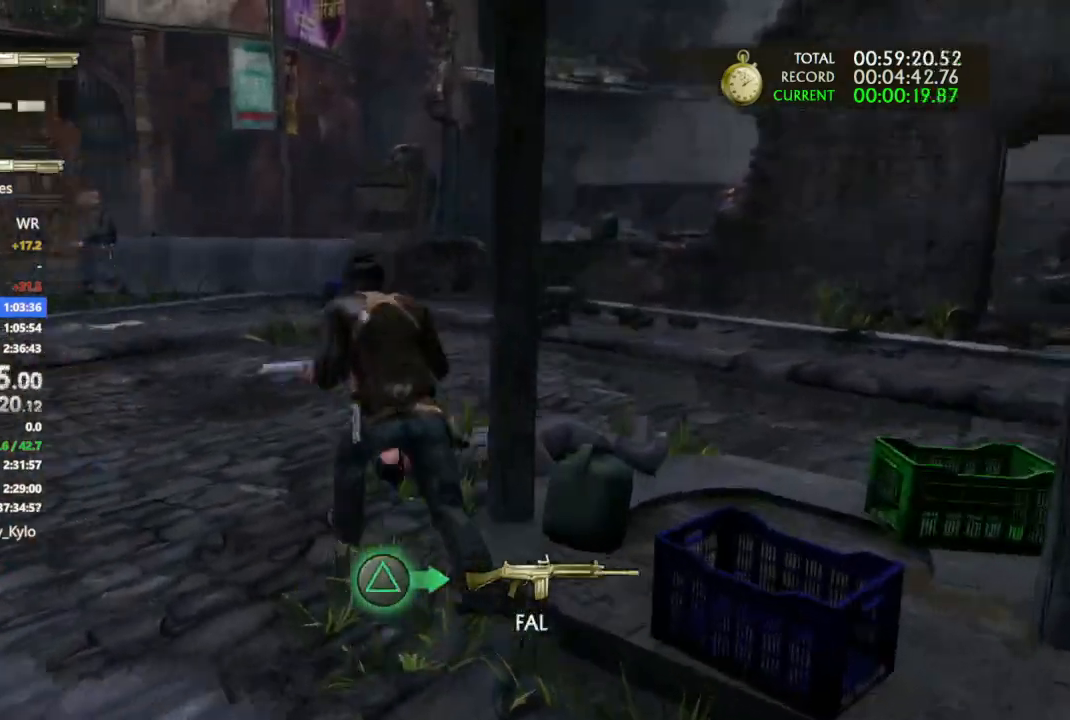
{"buttons": [], "left_stick": "up", "right_stick": "left", "events": [[33, "CROSS", "down"], [300, "right_stick", "left"], [467, "CROSS", "up"], [500, "left_stick", "up"]]}
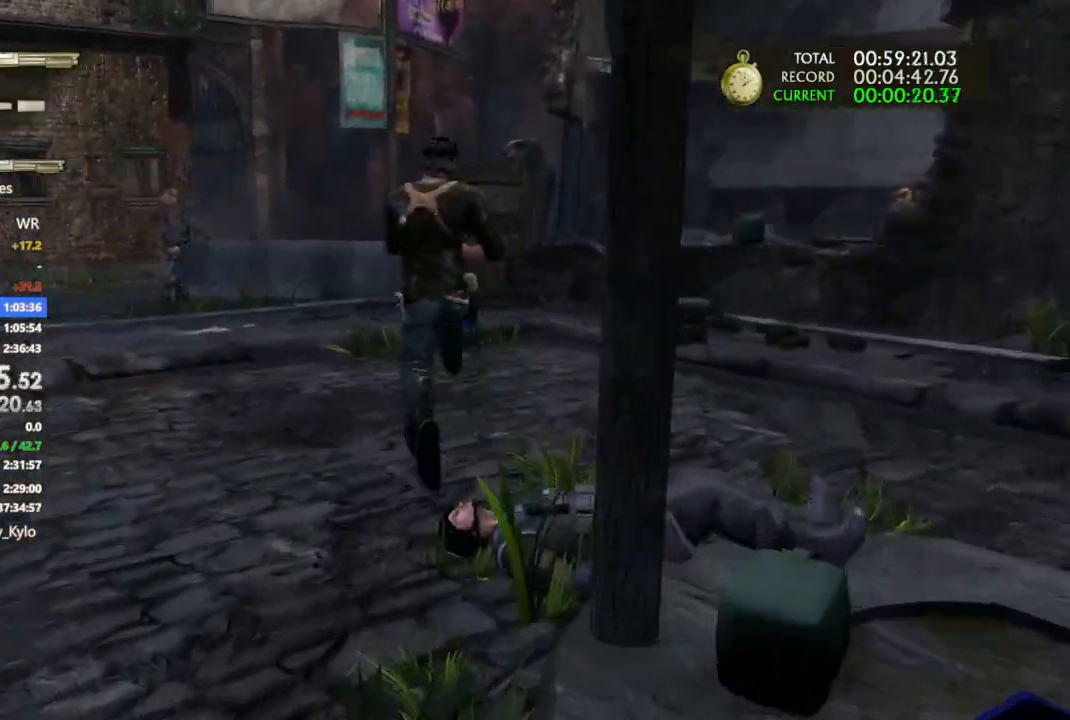
{"buttons": ["CROSS"], "left_stick": "up", "right_stick": "center"}
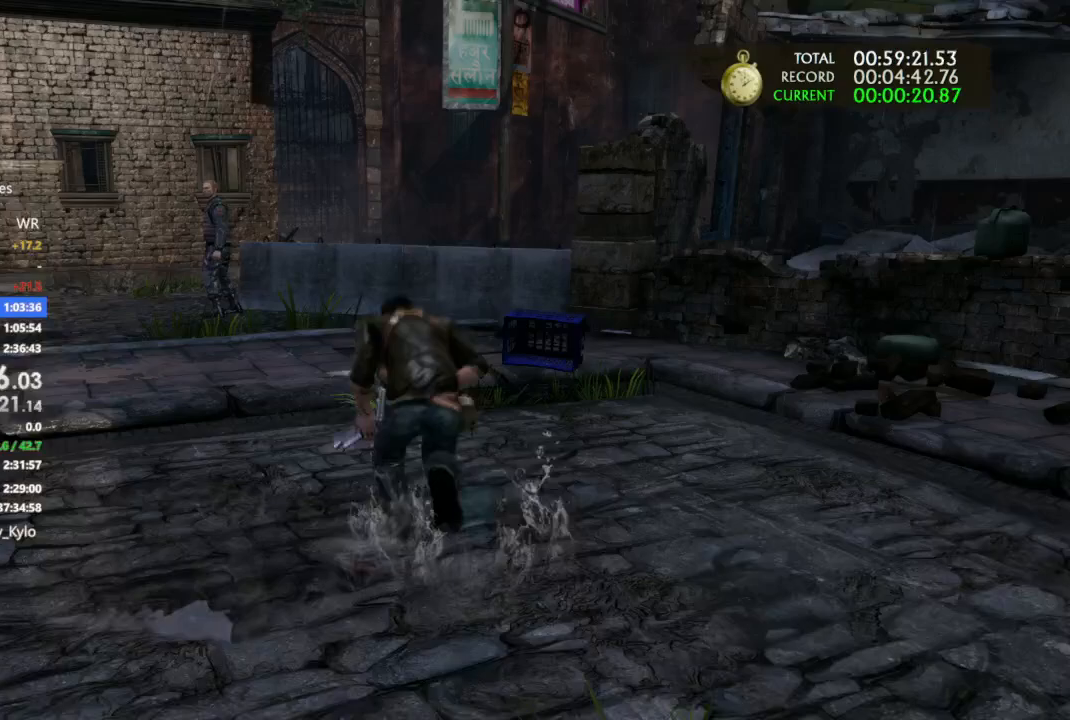
{"buttons": [], "left_stick": "up-left", "right_stick": "center", "events": [[100, "CROSS", "up"], [167, "CROSS", "down"], [300, "left_stick", "up-left"], [333, "CROSS", "up"]]}
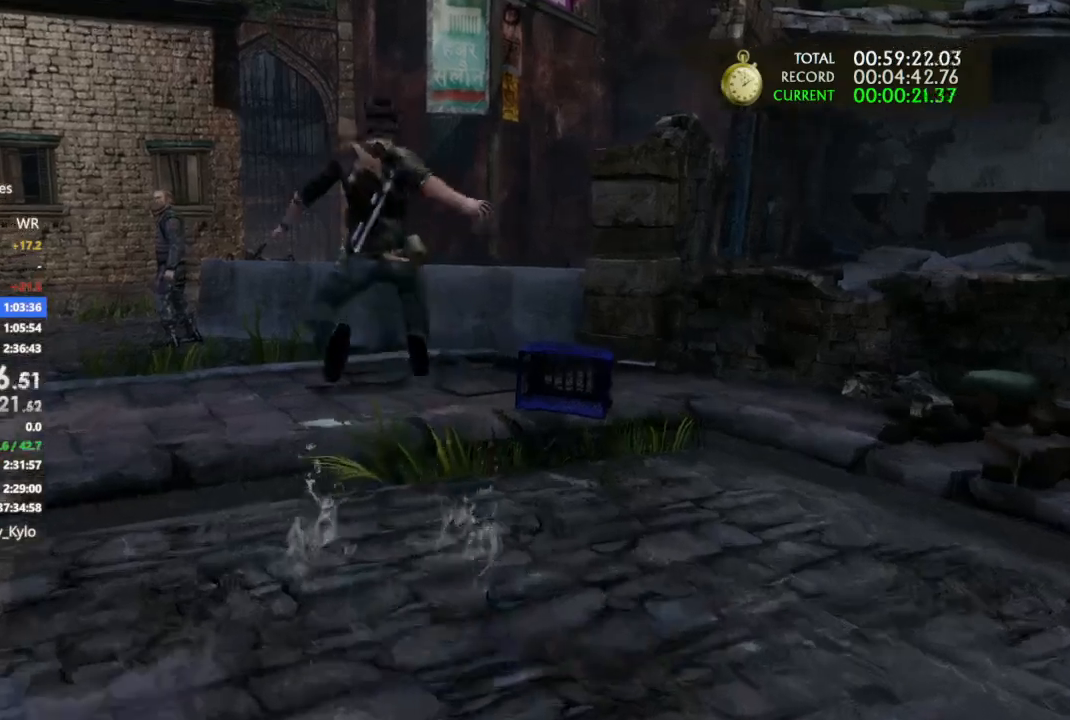
{"buttons": [], "left_stick": "up-left", "right_stick": "center"}
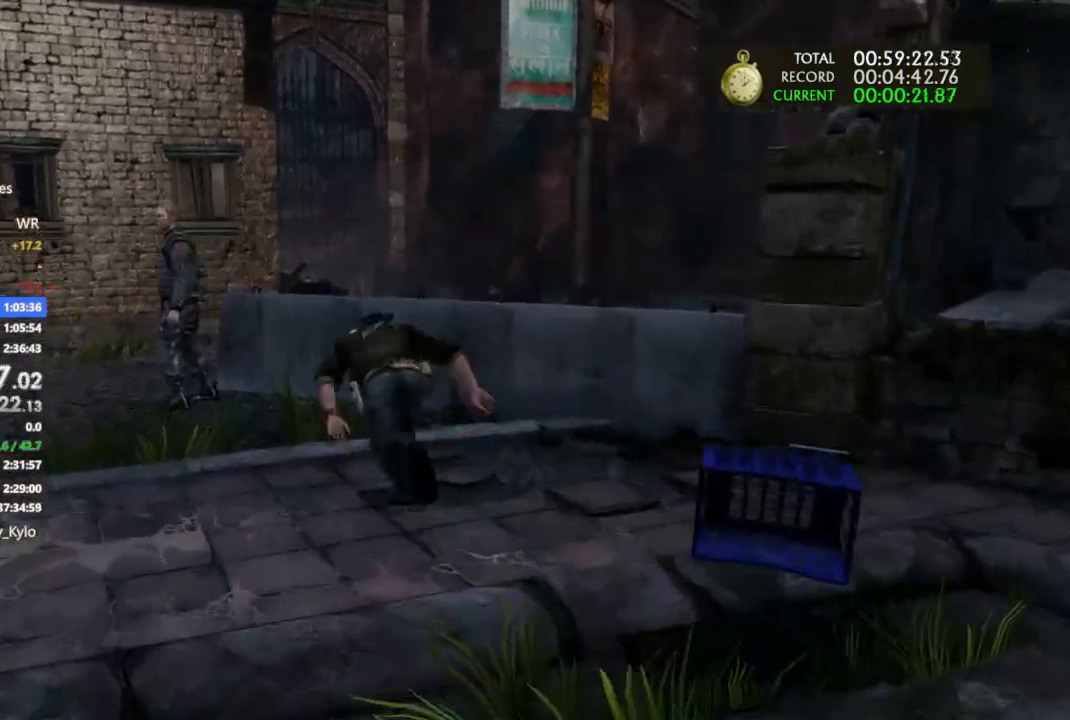
{"buttons": ["CROSS"], "left_stick": "up-left", "right_stick": "center", "events": [[133, "CROSS", "down"], [300, "SQUARE", "down"], [433, "SQUARE", "up"]]}
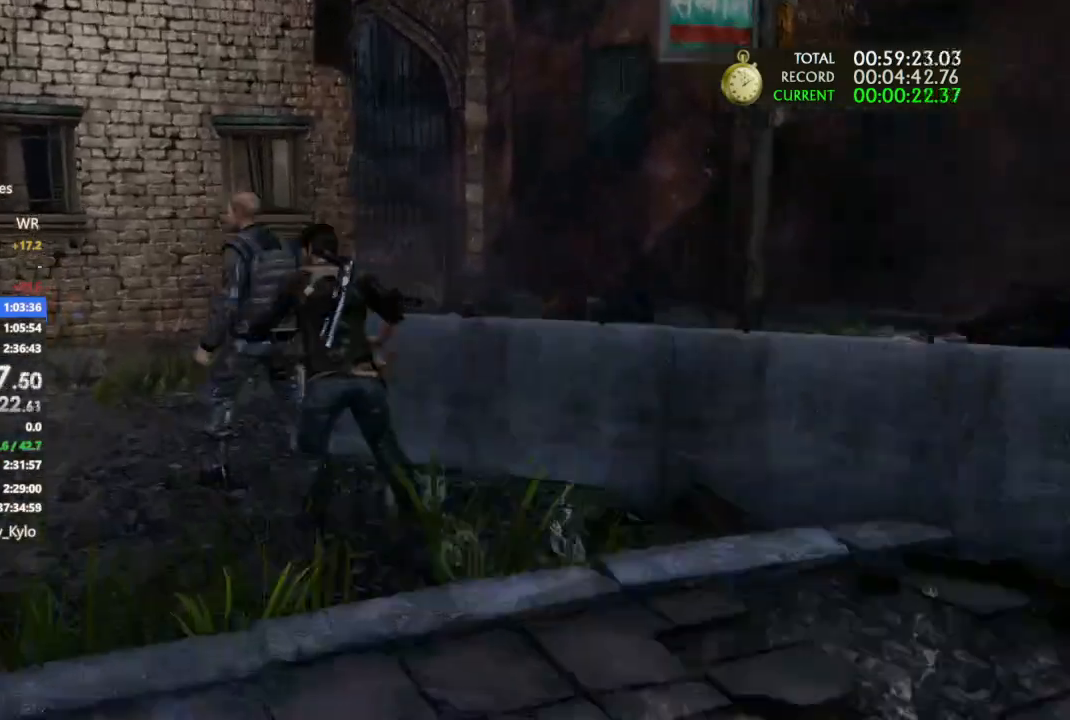
{"buttons": [], "left_stick": "down-left", "right_stick": "right", "events": [[67, "CROSS", "up"], [67, "right_stick", "right"], [233, "left_stick", "center"], [433, "left_stick", "down-left"]]}
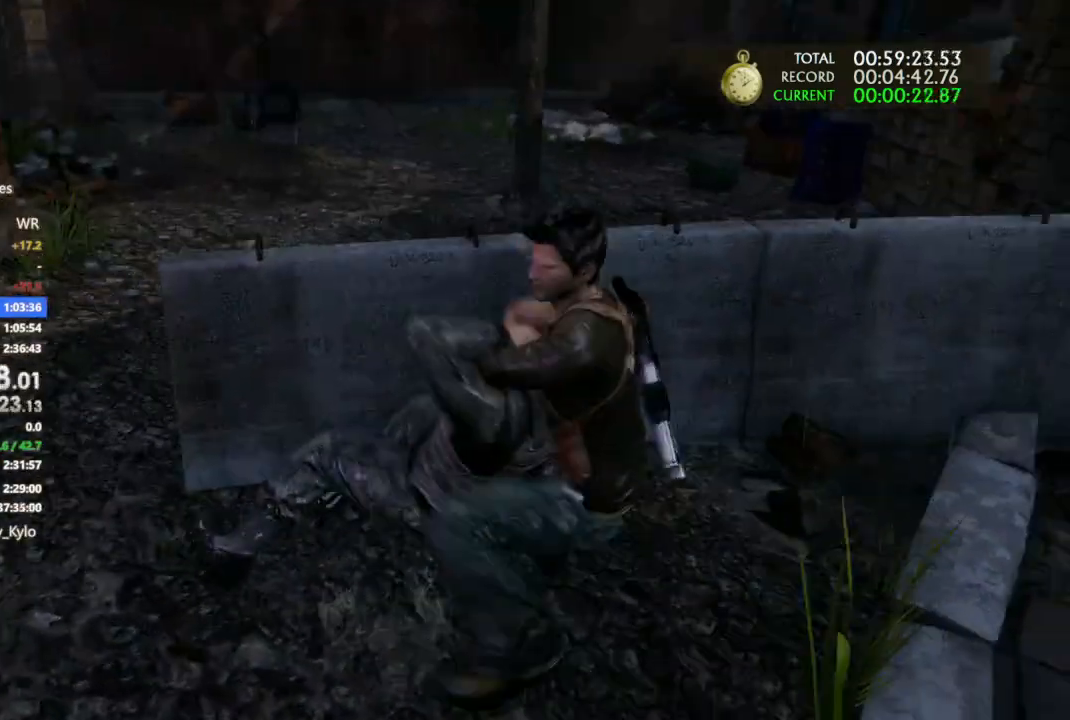
{"buttons": [], "left_stick": "down-left", "right_stick": "up-right", "events": [[400, "right_stick", "up-right"]]}
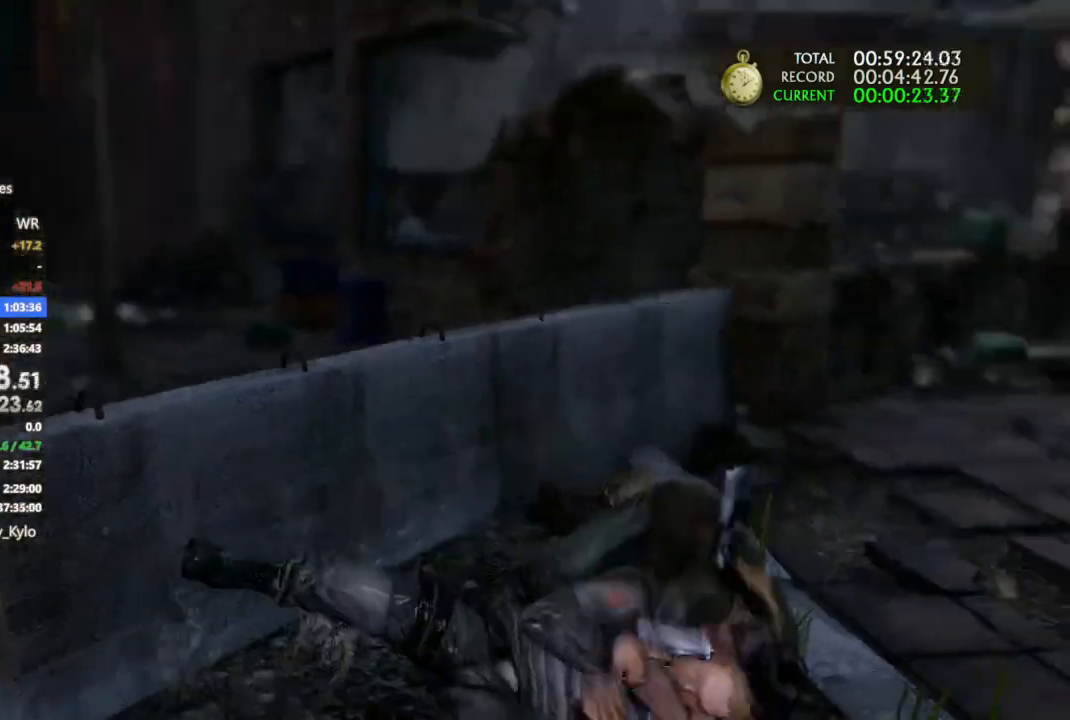
{"buttons": [], "left_stick": "down-left", "right_stick": "center", "events": [[100, "right_stick", "down-right"], [233, "right_stick", "center"]]}
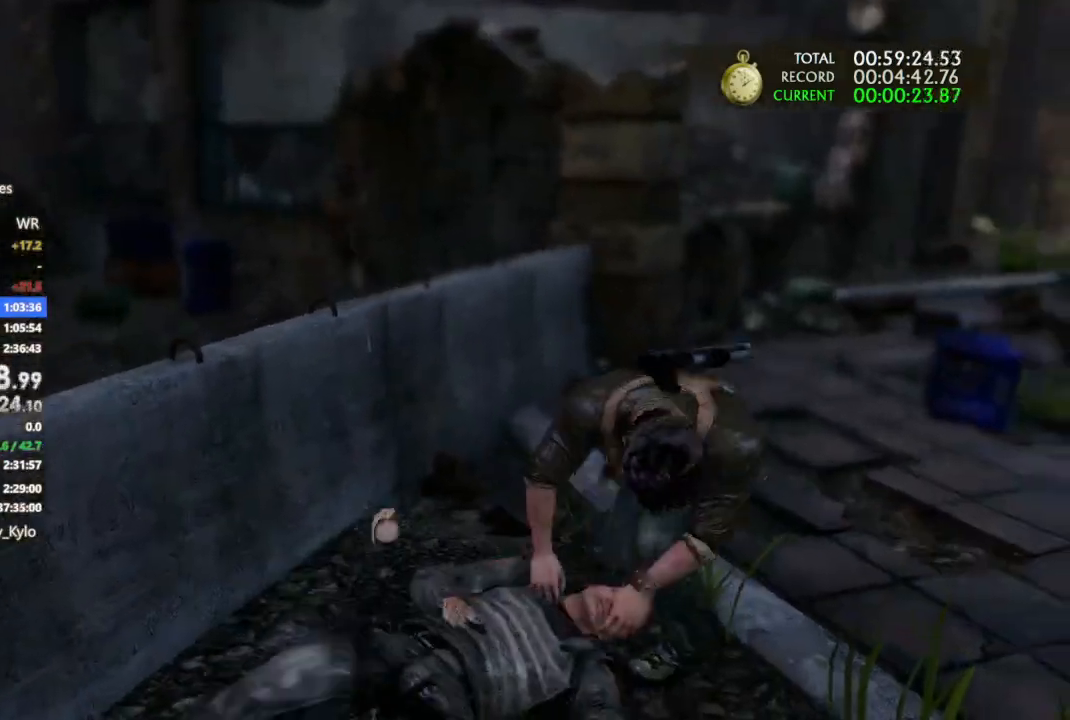
{"buttons": [], "left_stick": "up-right", "right_stick": "center", "events": [[200, "left_stick", "up-right"], [333, "CIRCLE", "down"], [400, "TRIANGLE", "down"], [500, "CIRCLE", "up"], [500, "TRIANGLE", "up"]]}
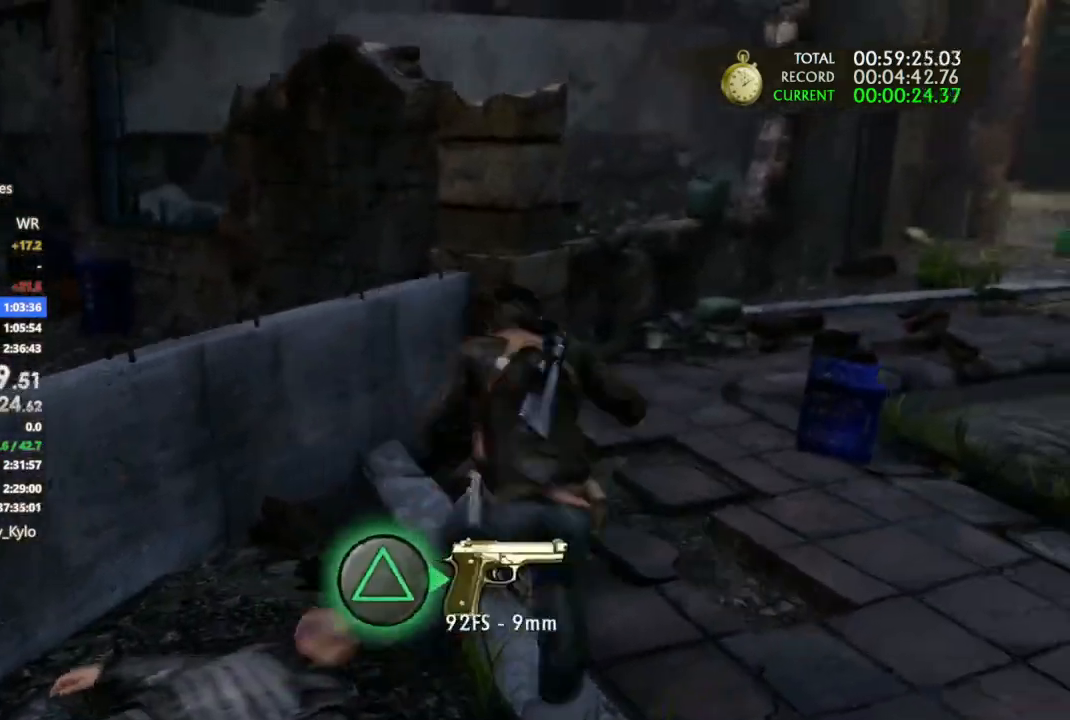
{"buttons": [], "left_stick": "up-right", "right_stick": "center", "events": [[33, "L2", "down"], [67, "L2", "up"], [67, "TRIANGLE", "down"], [300, "TRIANGLE", "up"]]}
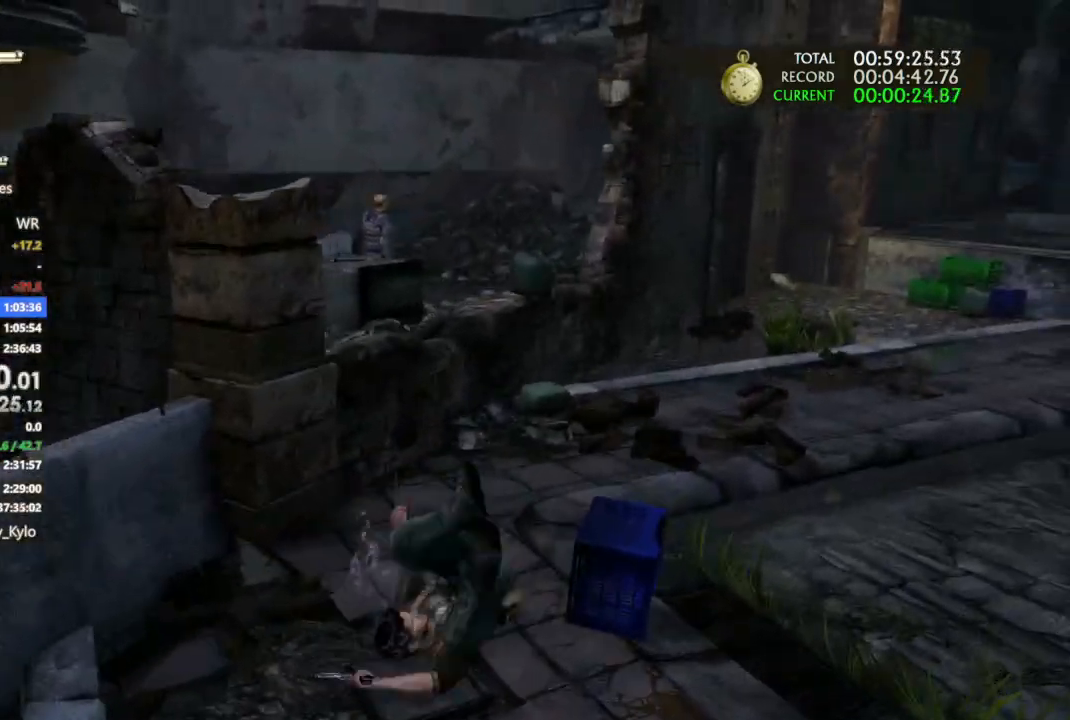
{"buttons": ["CROSS"], "left_stick": "up", "right_stick": "center"}
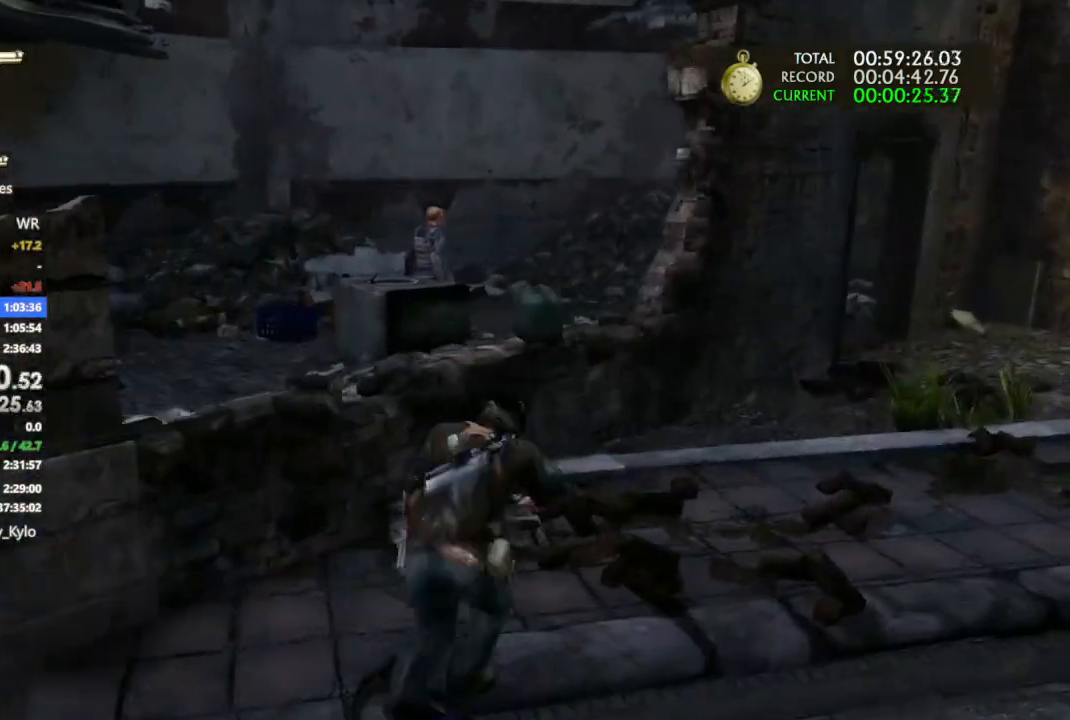
{"buttons": [], "left_stick": "up-right", "right_stick": "center", "events": [[133, "CROSS", "up"], [200, "CROSS", "down"], [300, "CROSS", "up"], [400, "left_stick", "up-right"]]}
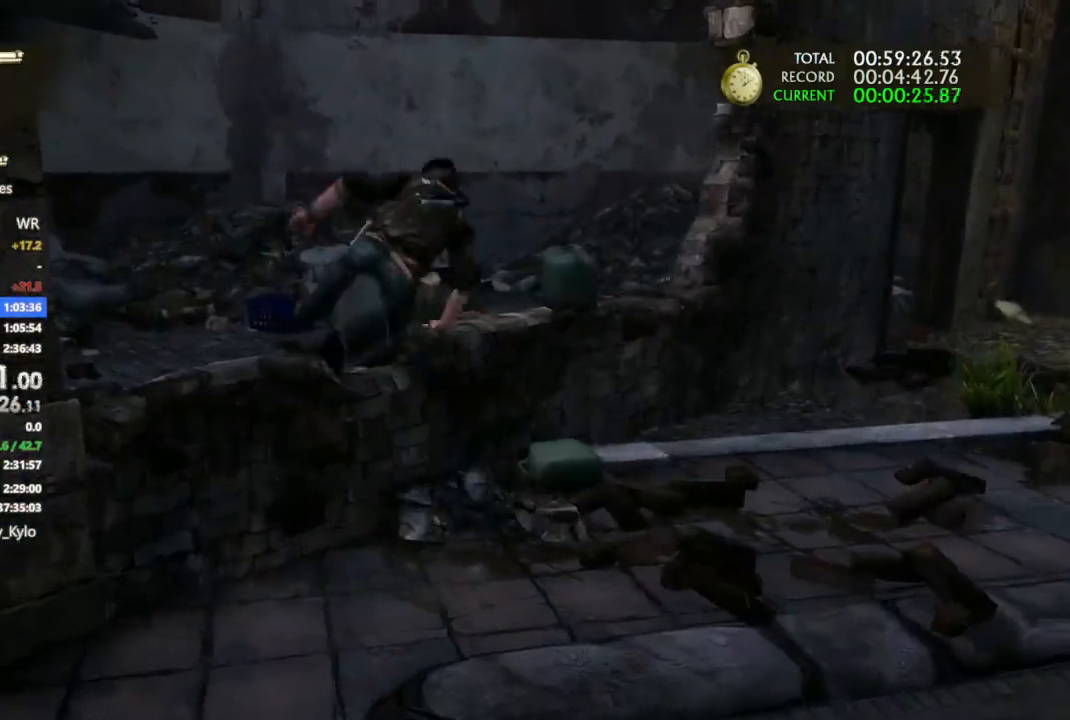
{"buttons": [], "left_stick": "up-right", "right_stick": "center", "events": [[33, "right_stick", "down-right"], [167, "right_stick", "center"]]}
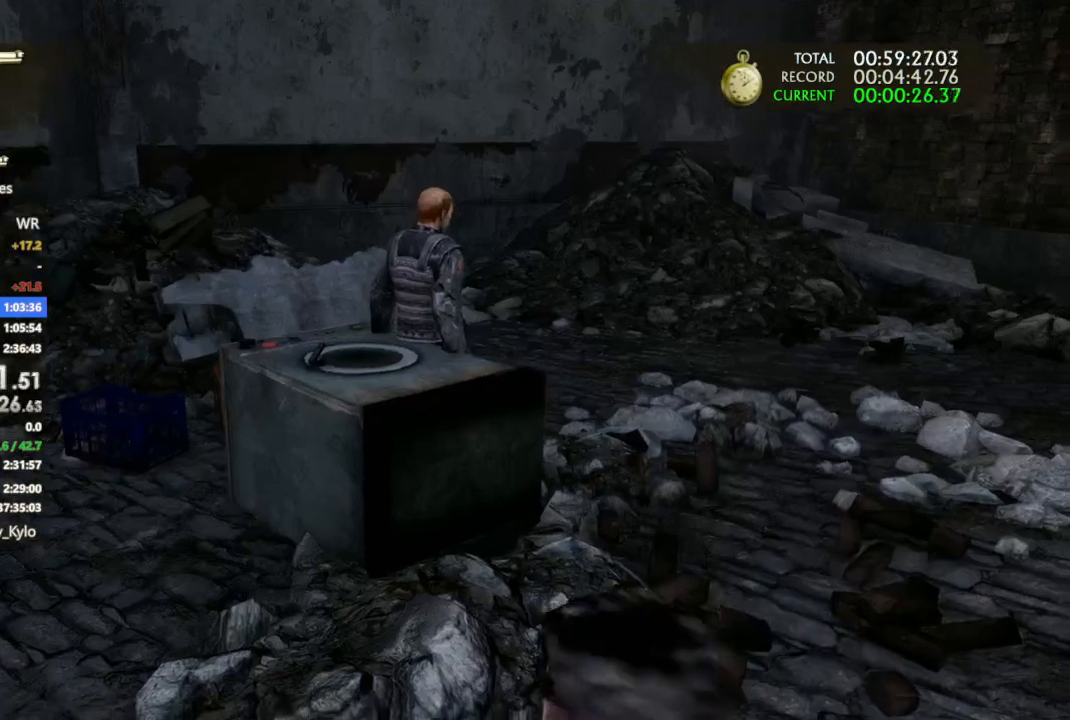
{"buttons": [], "left_stick": "up-right", "right_stick": "center", "events": [[233, "right_stick", "right"], [333, "right_stick", "center"]]}
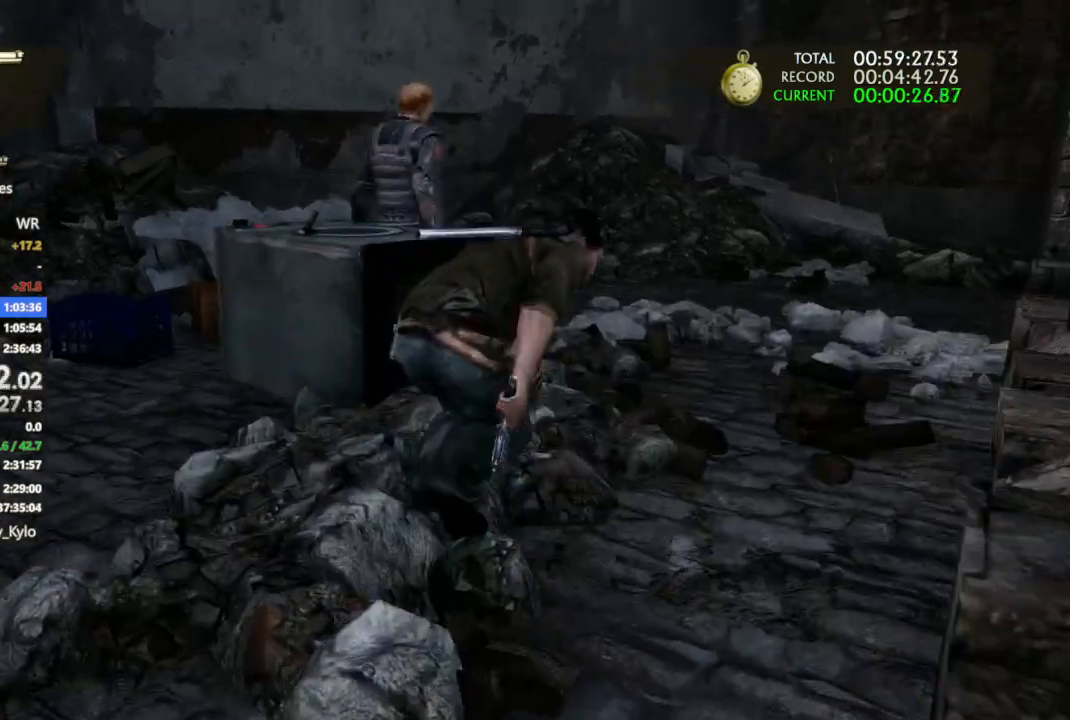
{"buttons": [], "left_stick": "up", "right_stick": "down-right", "events": [[67, "left_stick", "up"], [167, "SQUARE", "down"], [267, "SQUARE", "up"], [433, "right_stick", "down-right"]]}
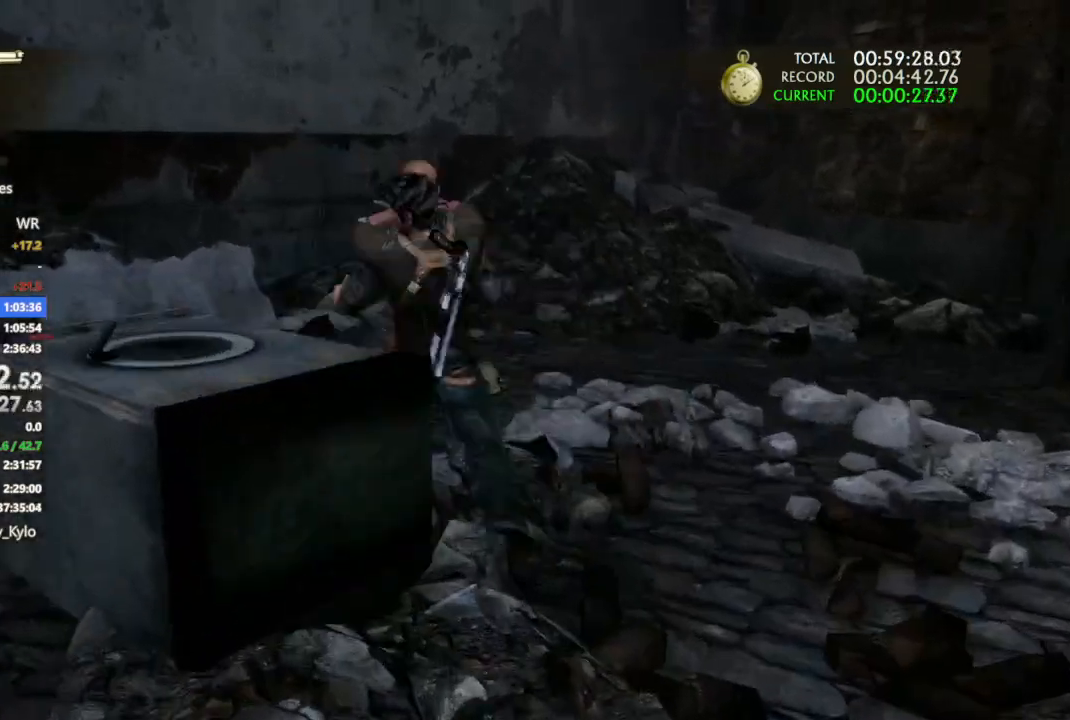
{"buttons": ["CIRCLE"], "left_stick": "up", "right_stick": "center", "events": [[33, "left_stick", "center"], [100, "right_stick", "right"], [167, "left_stick", "up"], [467, "right_stick", "center"], [500, "CIRCLE", "down"]]}
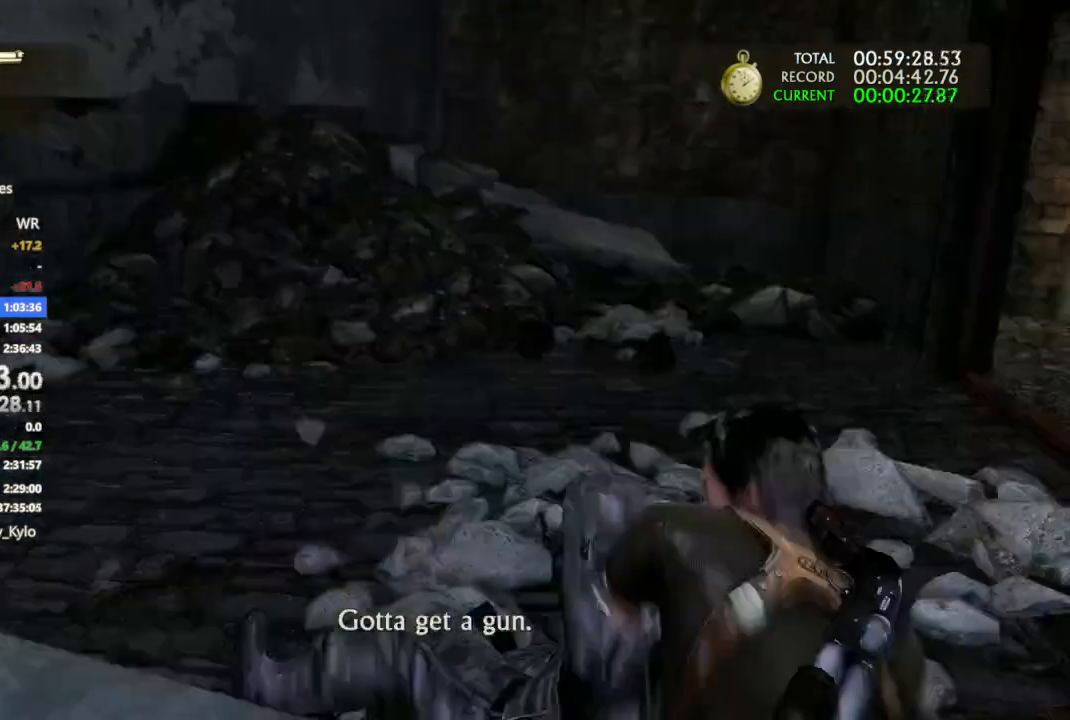
{"buttons": [], "left_stick": "up", "right_stick": "down-right", "events": [[33, "right_stick", "down"], [67, "CIRCLE", "up"], [167, "right_stick", "center"], [300, "right_stick", "down-right"]]}
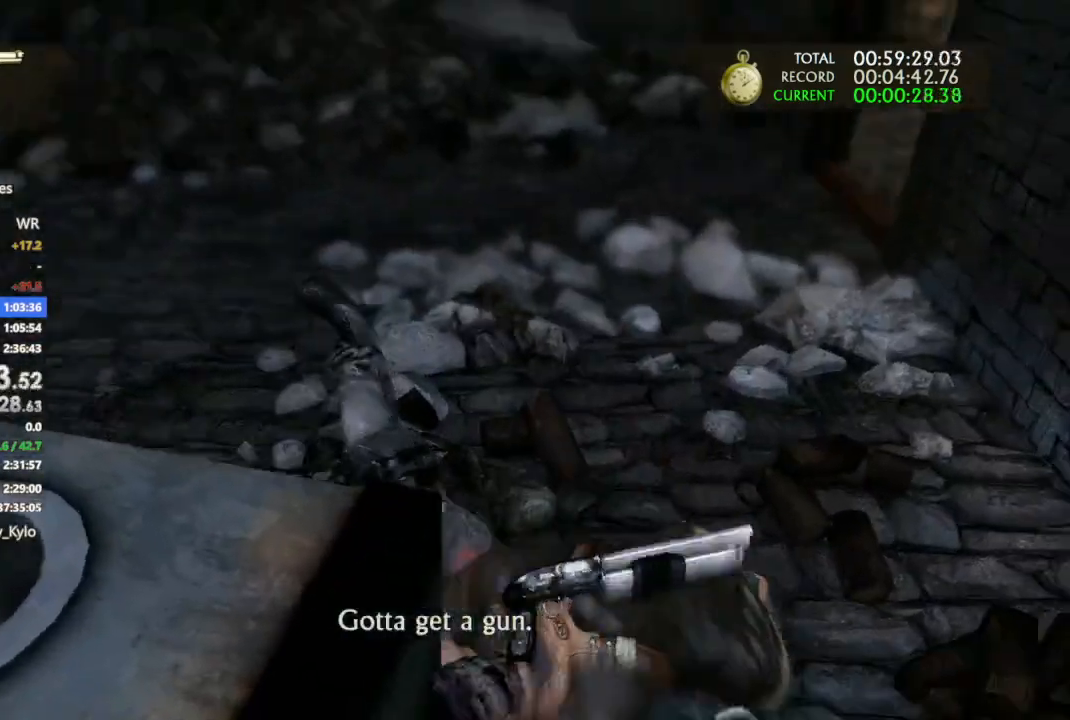
{"buttons": [], "left_stick": "up", "right_stick": "center", "events": [[33, "right_stick", "center"], [267, "L2", "down"], [333, "L2", "up"]]}
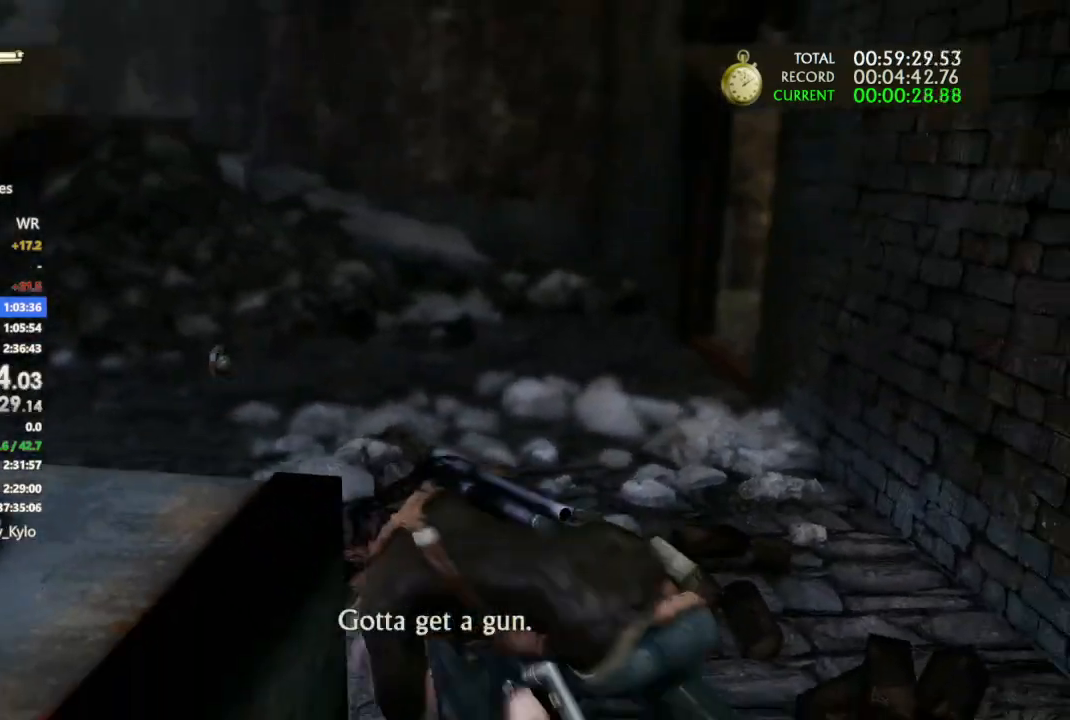
{"buttons": ["TRIANGLE"], "left_stick": "up-right", "right_stick": "center", "events": [[167, "CIRCLE", "down"], [233, "TRIANGLE", "down"], [367, "CIRCLE", "up"], [367, "TRIANGLE", "up"], [433, "TRIANGLE", "down"], [467, "left_stick", "up-right"]]}
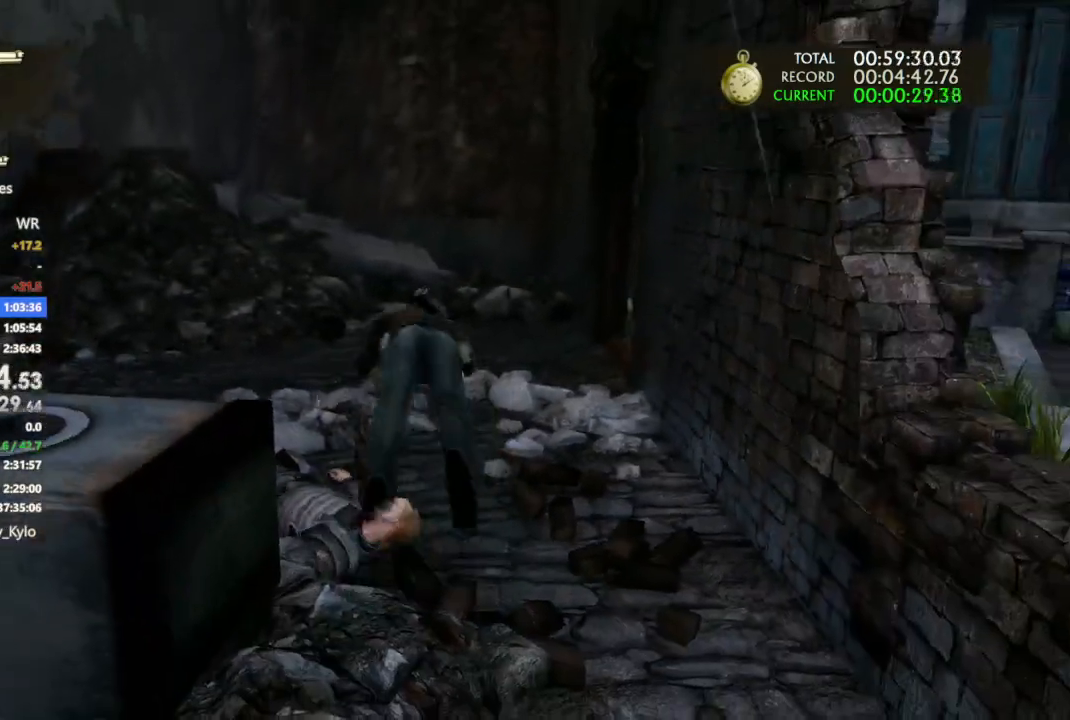
{"buttons": [], "left_stick": "up-right", "right_stick": "center", "events": [[167, "TRIANGLE", "up"]]}
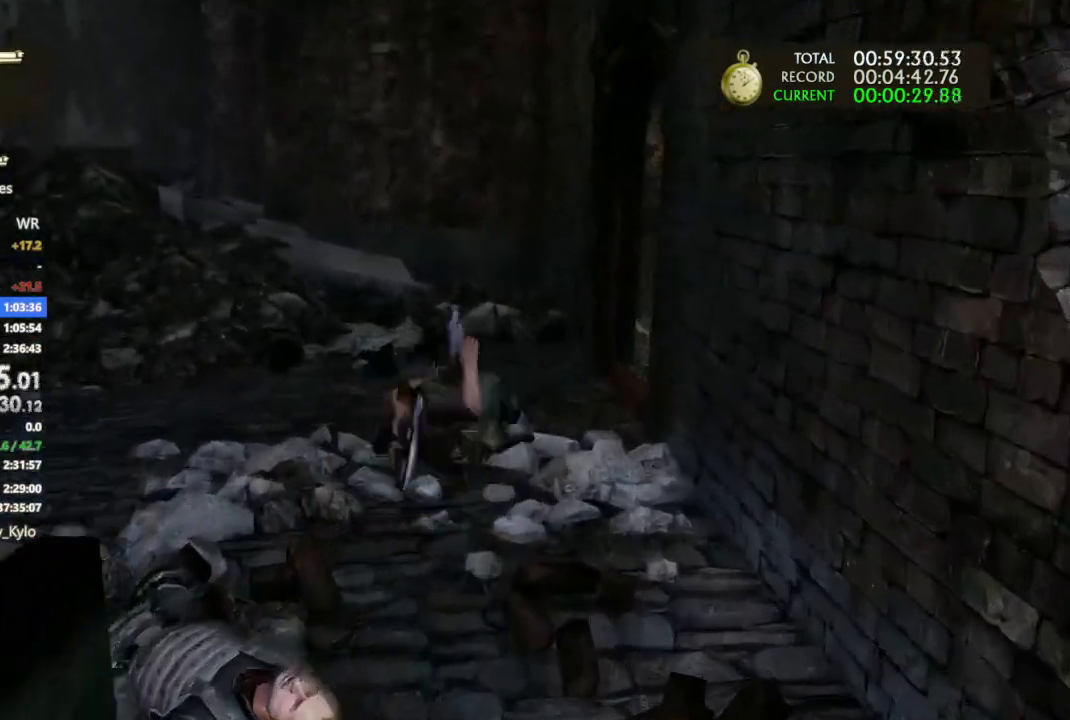
{"buttons": [], "left_stick": "right", "right_stick": "left", "events": [[300, "right_stick", "left"], [333, "left_stick", "right"]]}
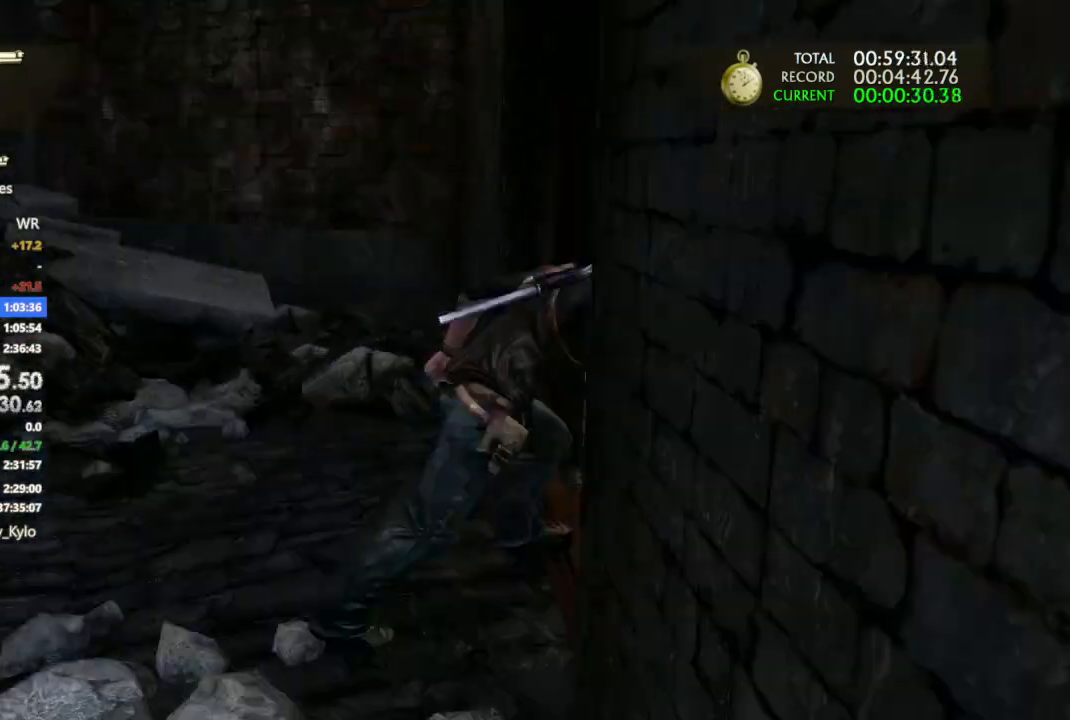
{"buttons": ["CROSS"], "left_stick": "up", "right_stick": "center", "events": [[100, "left_stick", "up-right"], [467, "CROSS", "down"], [500, "left_stick", "up"], [500, "right_stick", "center"]]}
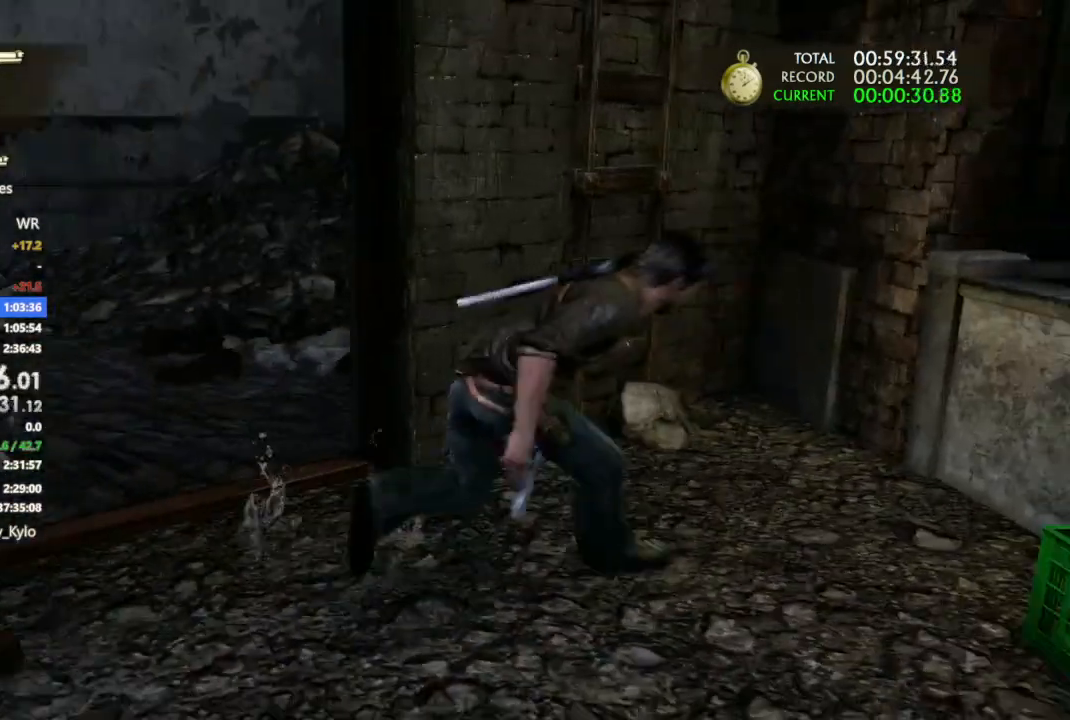
{"buttons": ["CROSS"], "left_stick": "center", "right_stick": "center", "events": [[100, "right_stick", "left"], [167, "right_stick", "center"], [233, "left_stick", "center"]]}